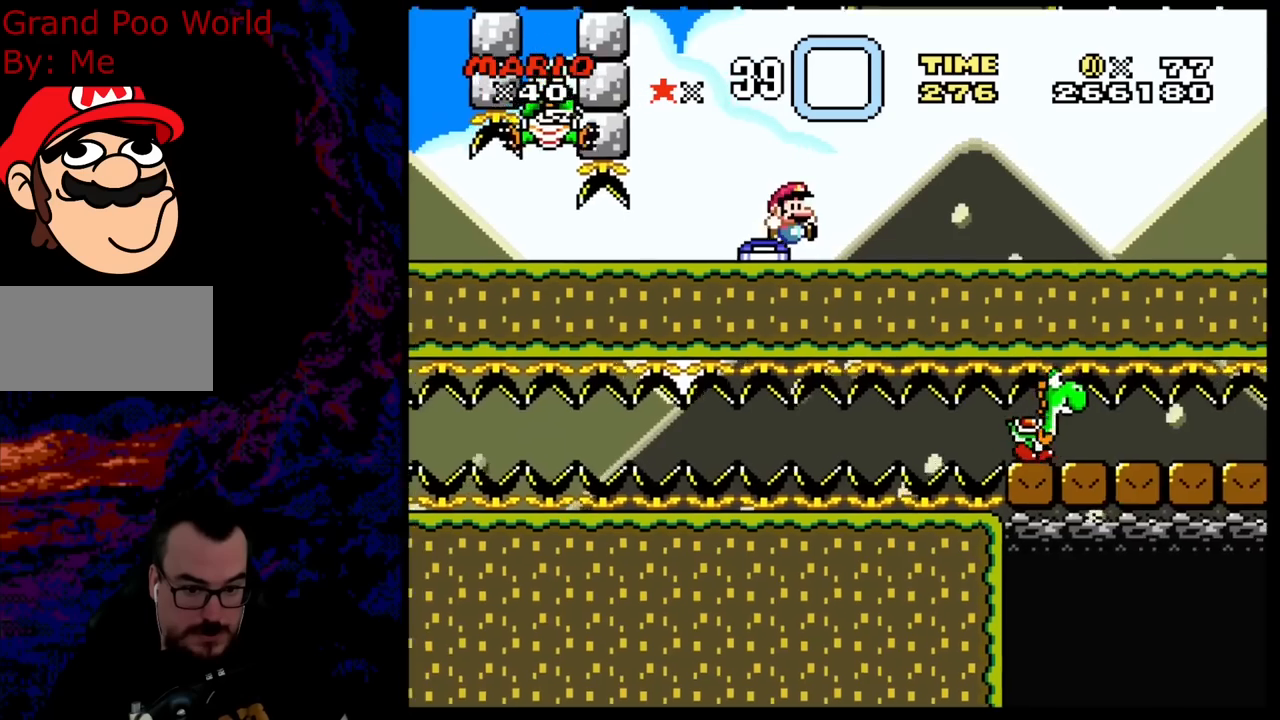
Gameplay with a controller (Nintendo layout); each line is a JSON object with the inputs held at the frame after it. "events" lists button and stick changes between this image and that frame as [ms after this image, input, new state], when the widget could be followed in between. Not read: L3 R3.
{"buttons": ["Y", "DPAD_RIGHT"], "events": []}
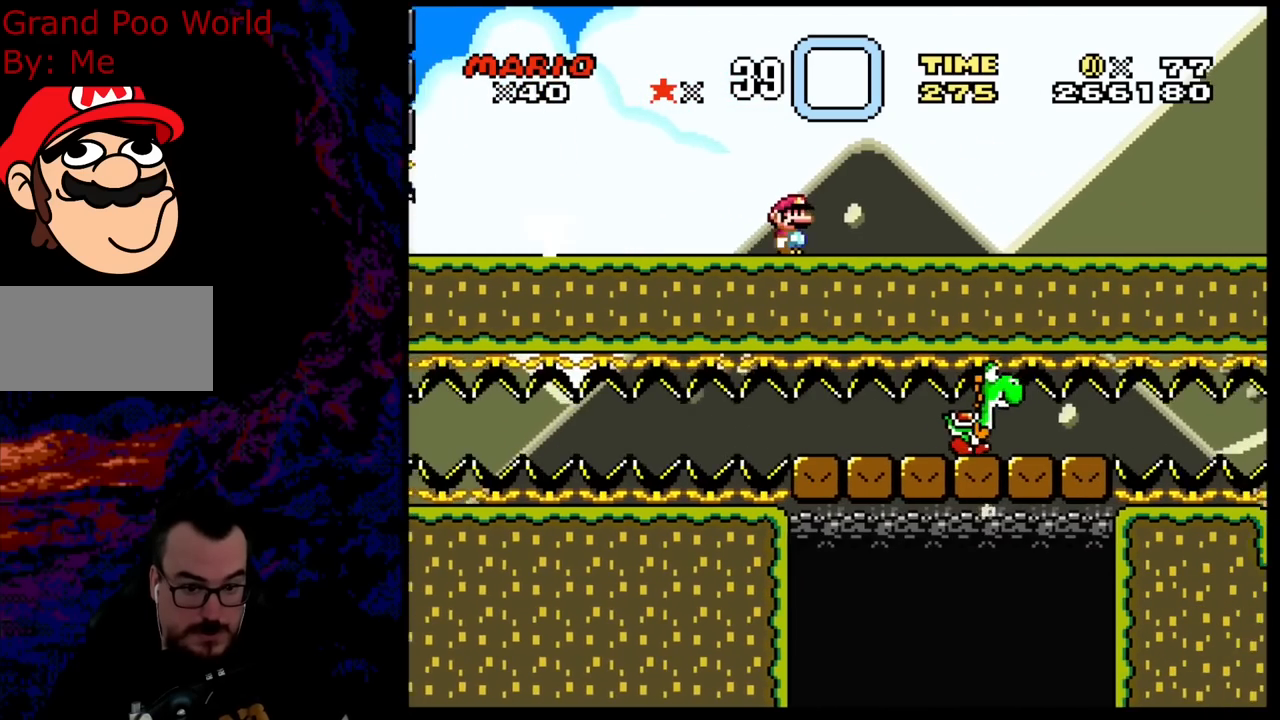
{"buttons": ["Y", "DPAD_RIGHT"], "events": []}
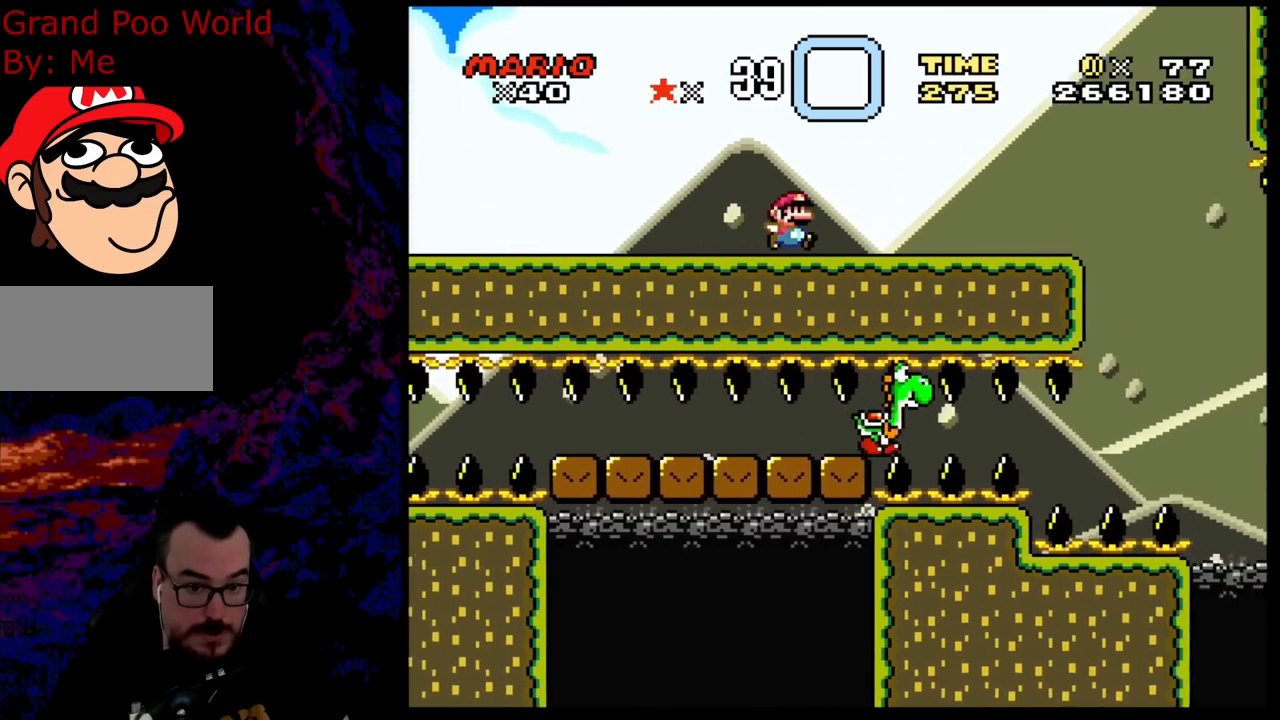
{"buttons": ["Y", "DPAD_RIGHT"], "events": [[300, "B", "down"], [383, "B", "up"]]}
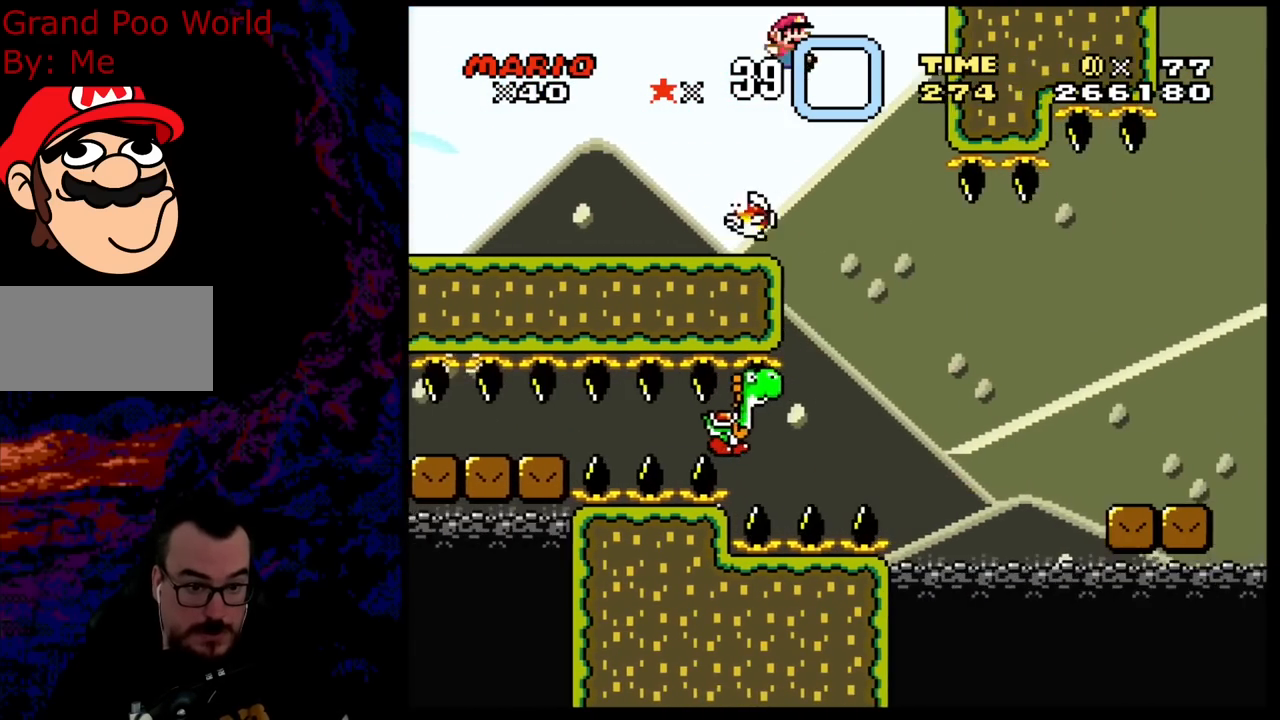
{"buttons": ["Y", "DPAD_RIGHT"], "events": [[150, "DPAD_DOWN", "down"], [167, "DPAD_LEFT", "down"], [167, "DPAD_RIGHT", "up"], [183, "DPAD_DOWN", "up"], [350, "DPAD_LEFT", "up"], [433, "DPAD_RIGHT", "down"]]}
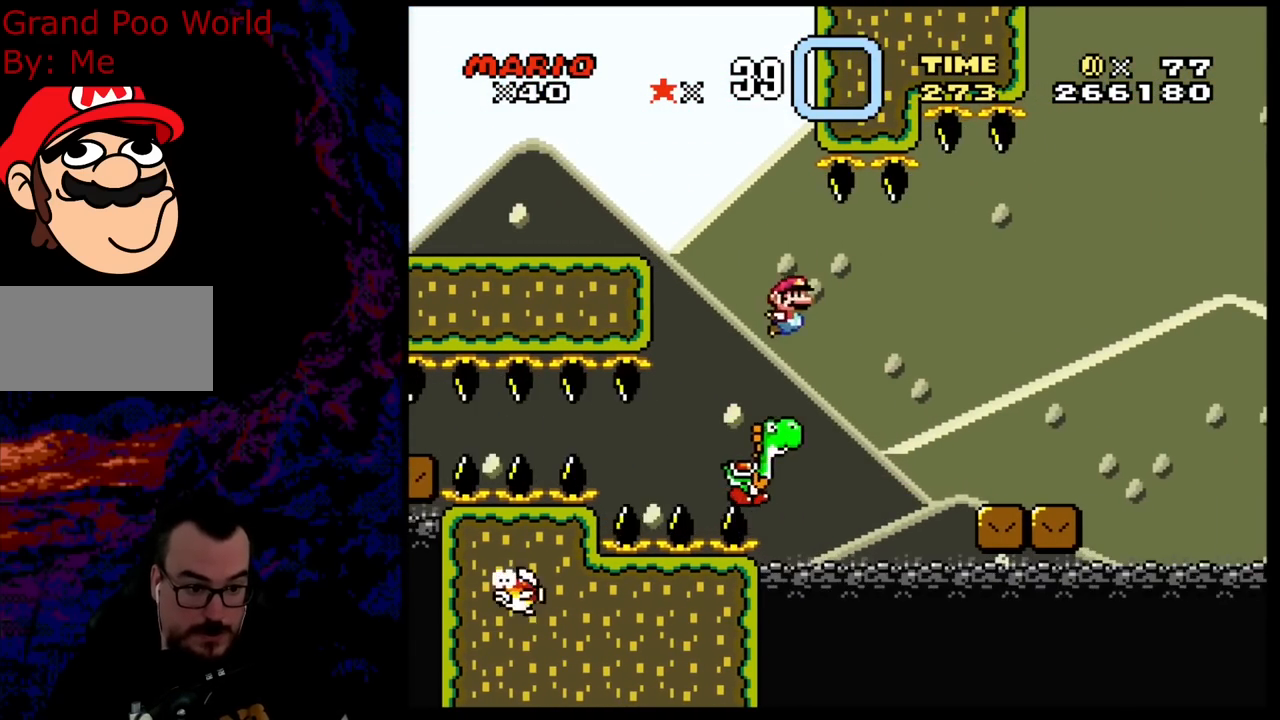
{"buttons": ["A", "X", "DPAD_RIGHT"], "events": [[67, "DPAD_RIGHT", "up"], [117, "DPAD_LEFT", "down"], [200, "B", "down"], [200, "DPAD_DOWN", "down"], [200, "DPAD_LEFT", "up"], [217, "DPAD_DOWN", "up"], [217, "DPAD_RIGHT", "down"], [317, "X", "down"], [350, "A", "down"], [350, "B", "up"], [350, "Y", "up"]]}
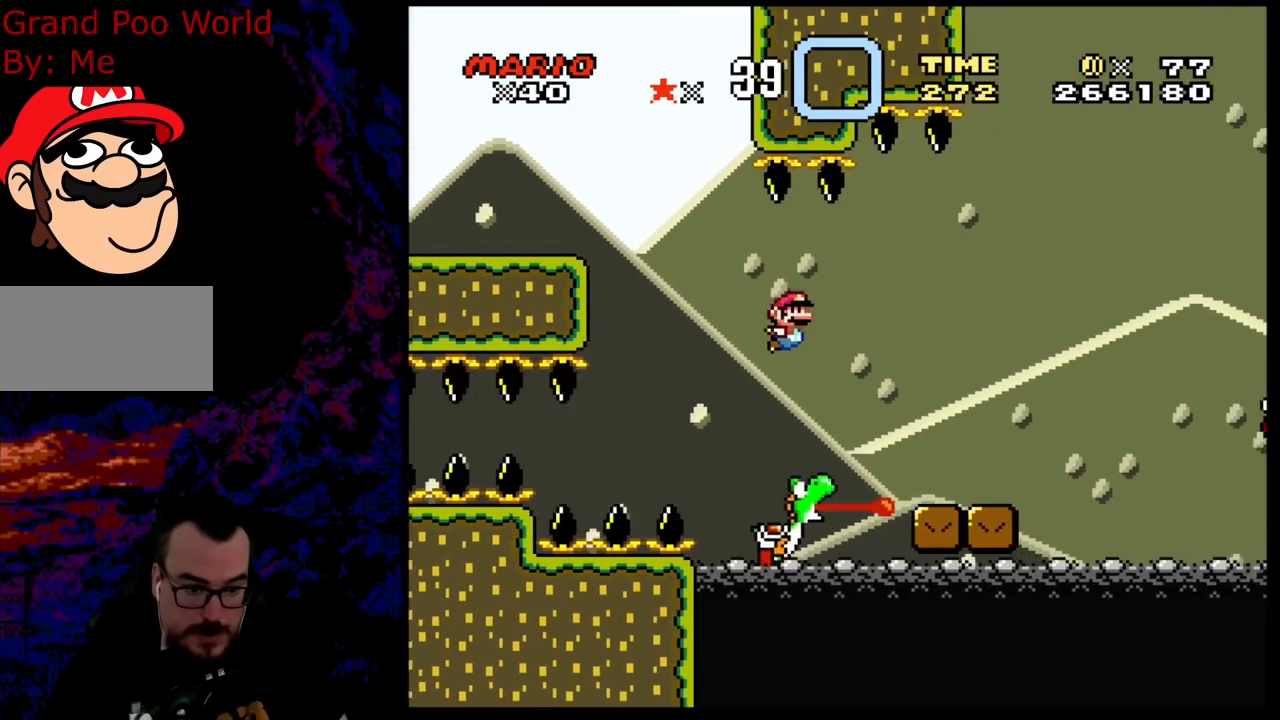
{"buttons": ["X", "DPAD_DOWN", "DPAD_LEFT"], "events": [[150, "A", "up"], [383, "DPAD_DOWN", "down"], [400, "DPAD_LEFT", "down"], [400, "DPAD_RIGHT", "up"], [417, "DPAD_DOWN", "up"], [500, "DPAD_DOWN", "down"]]}
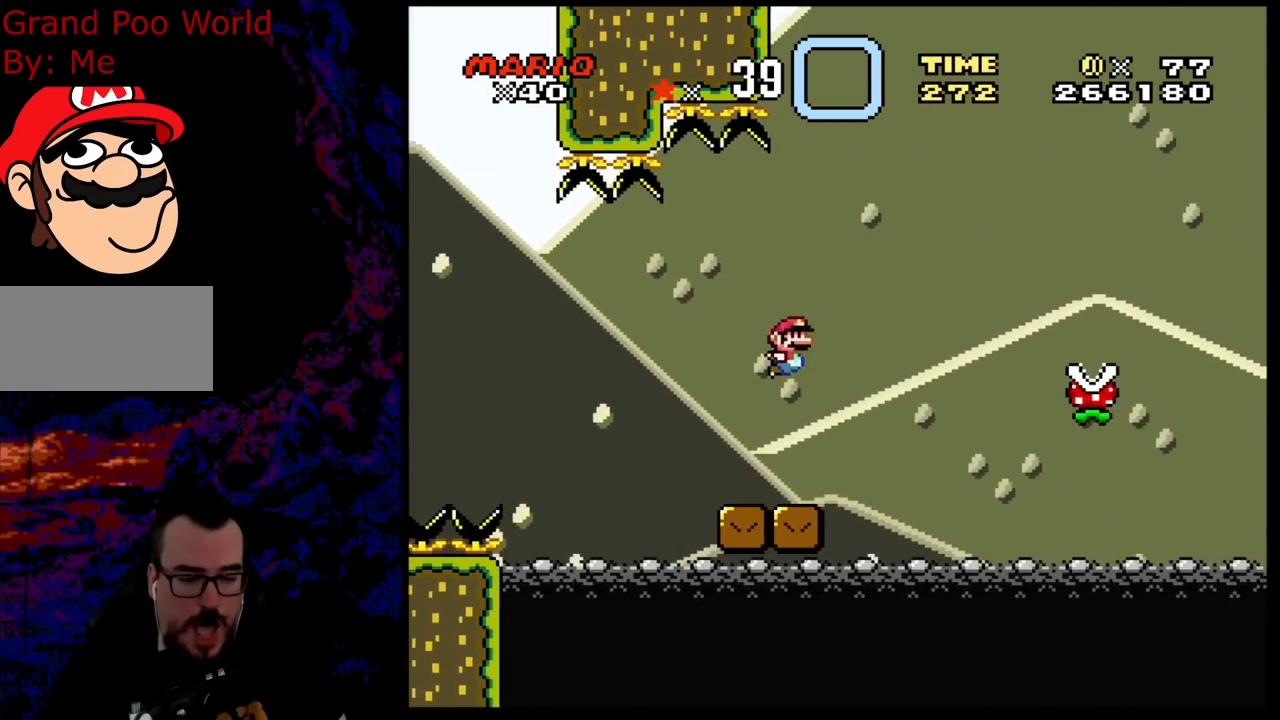
{"buttons": [], "events": [[33, "DPAD_DOWN", "up"], [33, "DPAD_LEFT", "up"], [33, "DPAD_RIGHT", "down"], [400, "X", "up"], [467, "DPAD_RIGHT", "up"]]}
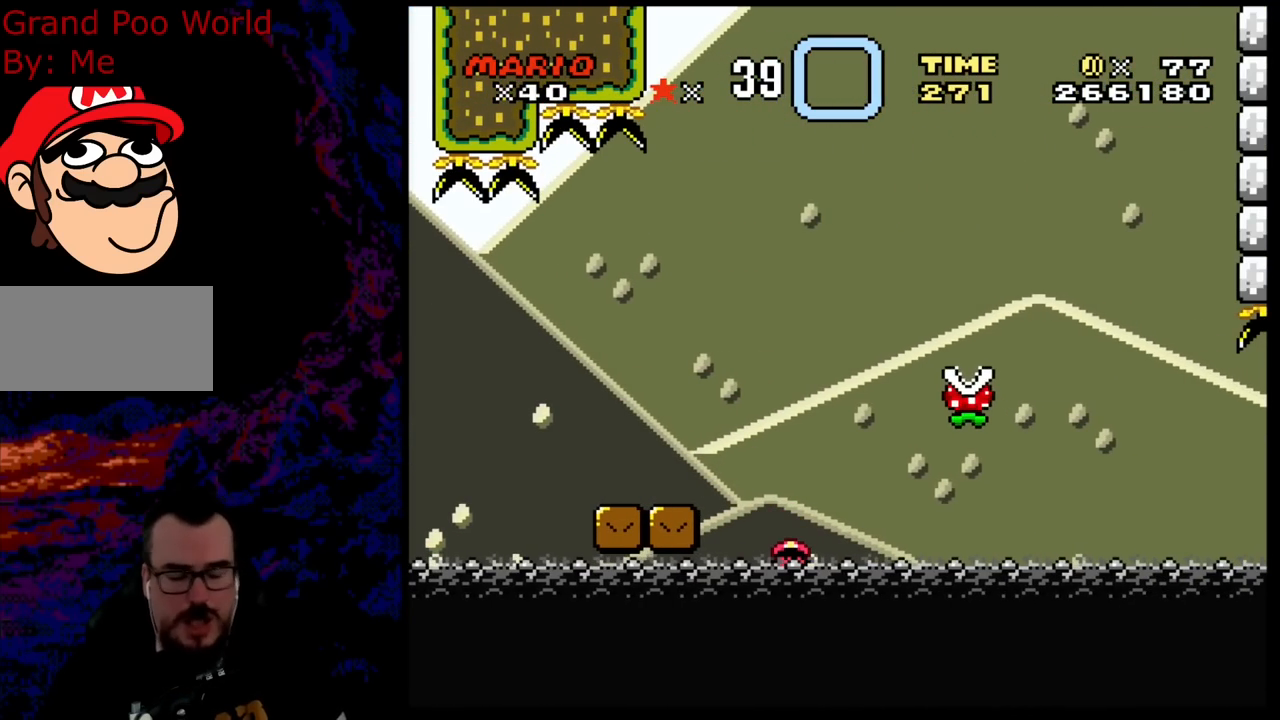
{"buttons": [], "events": []}
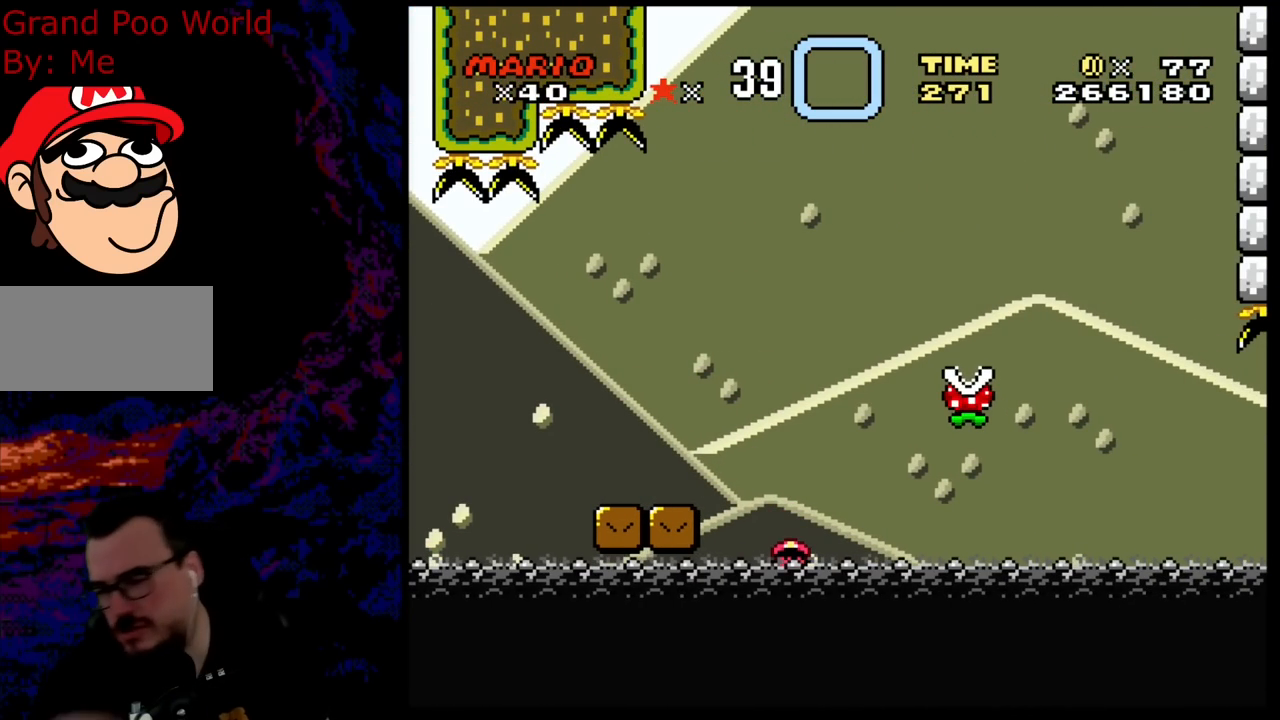
{"buttons": [], "events": []}
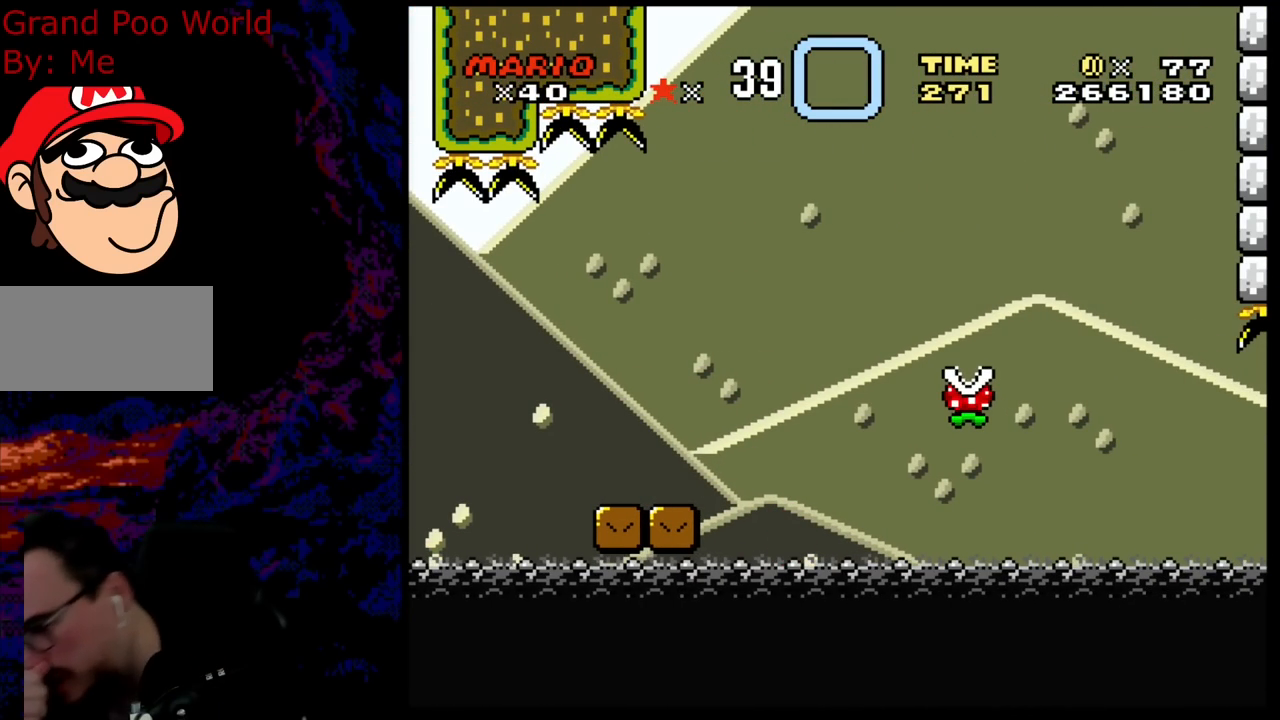
{"buttons": [], "events": []}
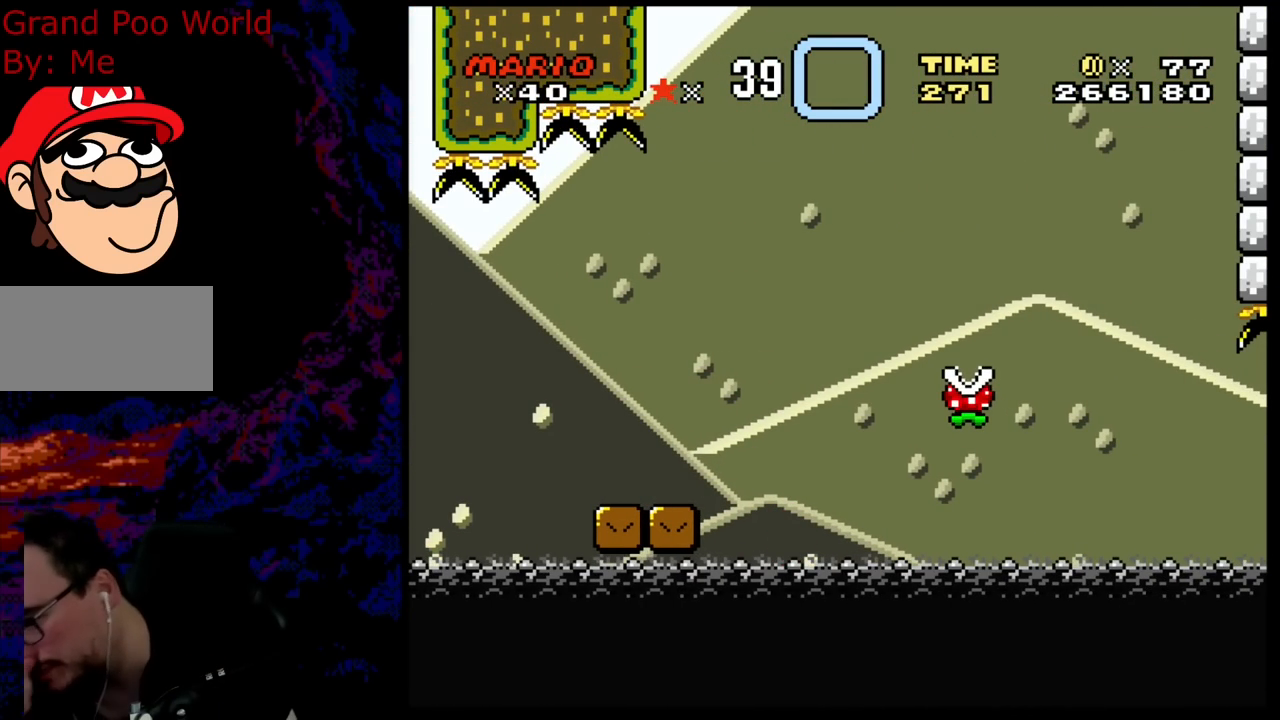
{"buttons": [], "events": []}
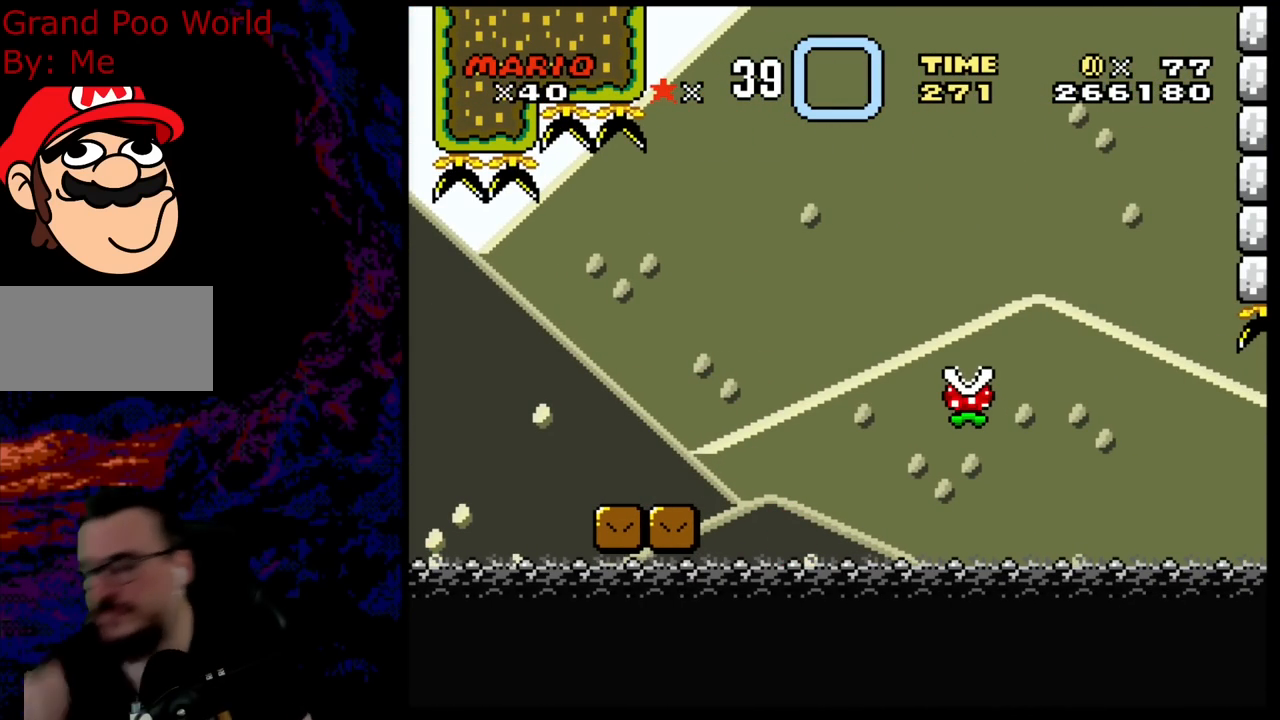
{"buttons": [], "events": []}
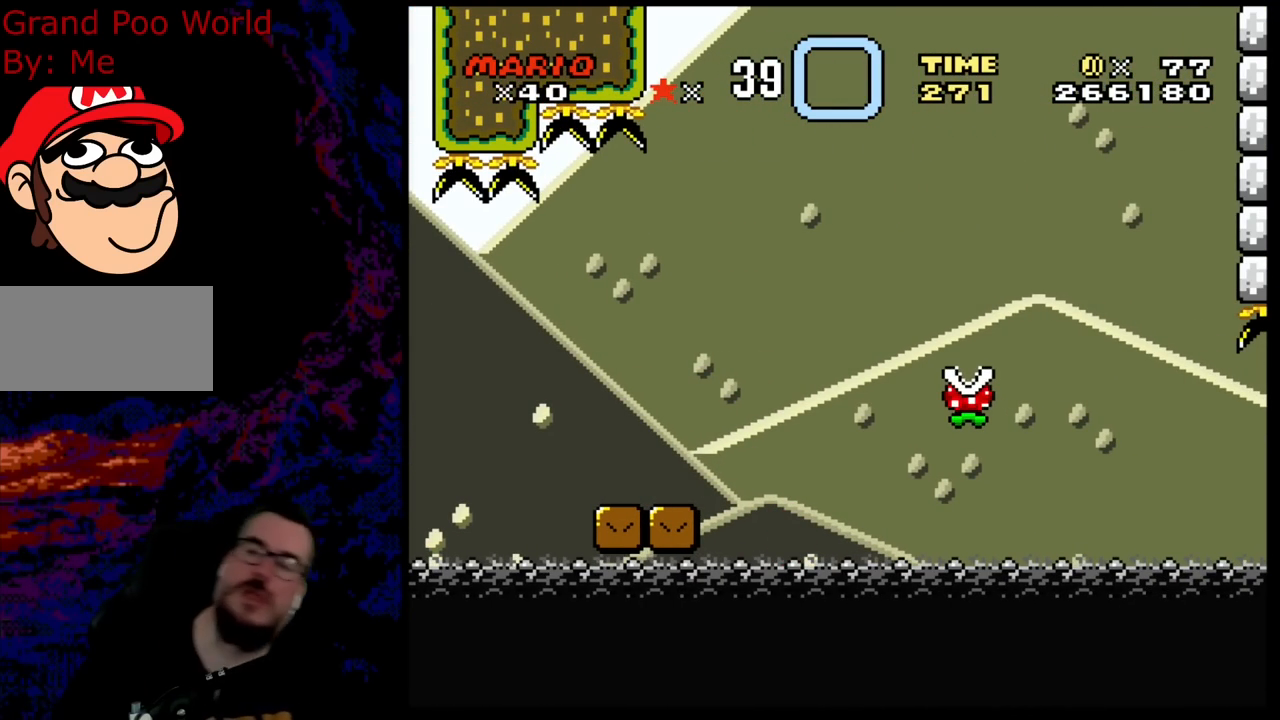
{"buttons": ["Y", "DPAD_RIGHT"], "events": [[367, "DPAD_RIGHT", "down"], [367, "Y", "down"]]}
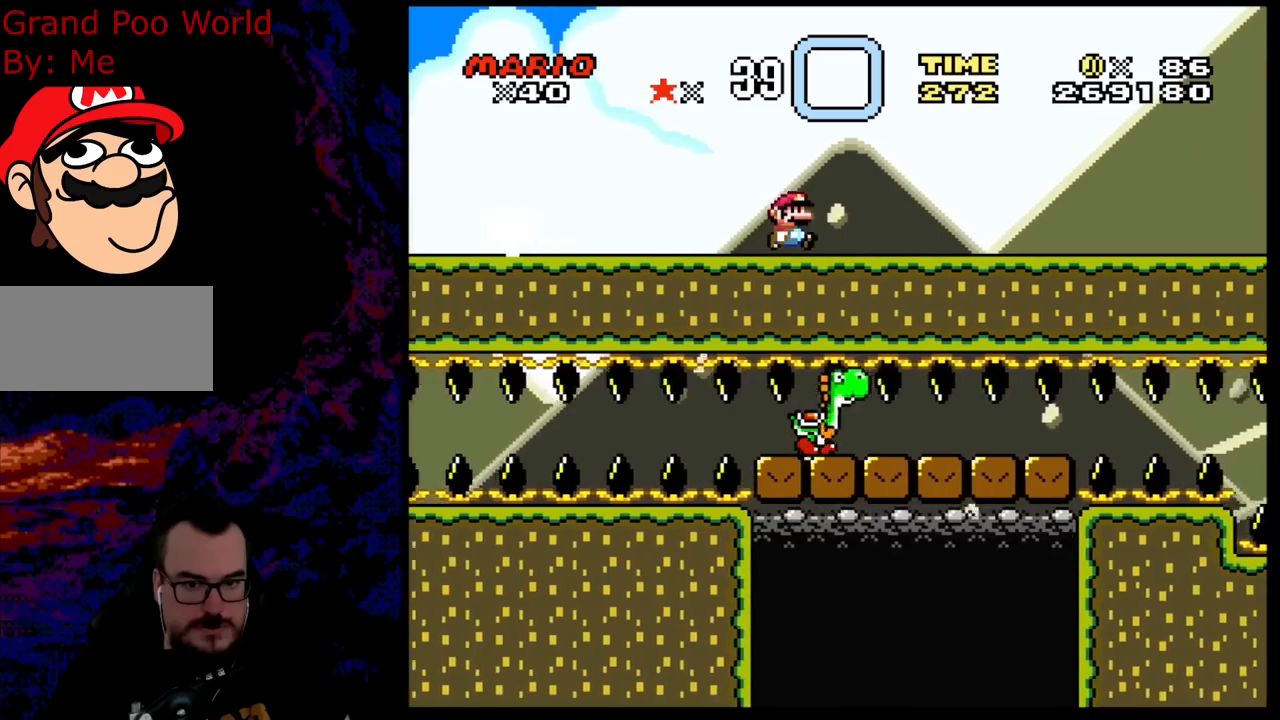
{"buttons": ["Y", "DPAD_RIGHT"], "events": []}
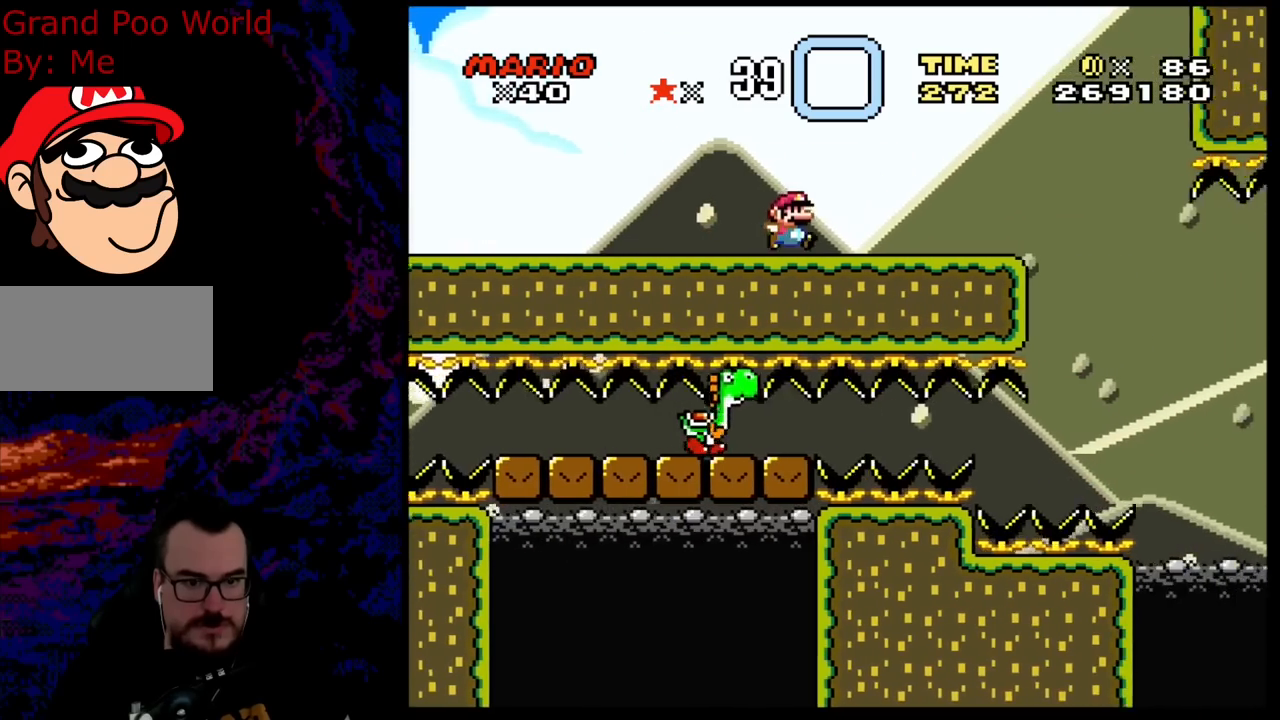
{"buttons": ["Y", "DPAD_RIGHT"], "events": [[100, "B", "down"], [100, "DPAD_LEFT", "down"], [100, "DPAD_RIGHT", "up"], [233, "DPAD_LEFT", "up"], [233, "DPAD_RIGHT", "down"], [500, "B", "up"]]}
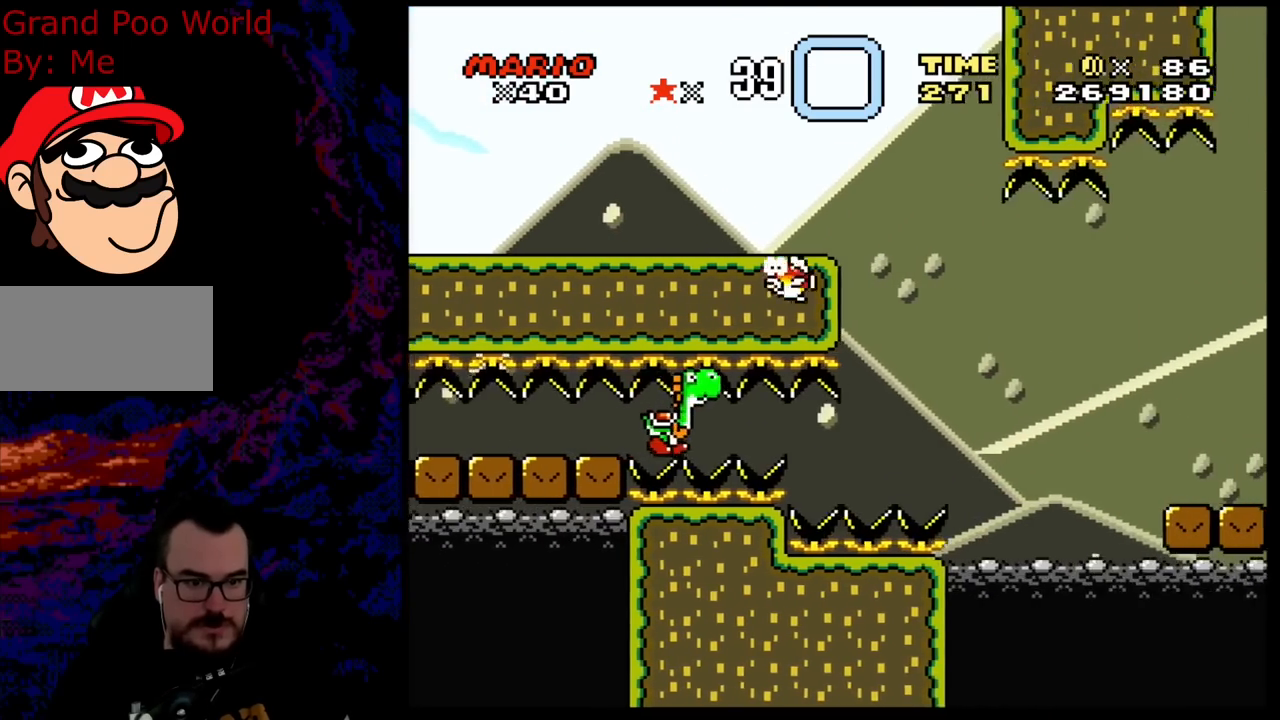
{"buttons": ["Y", "DPAD_RIGHT"], "events": [[133, "DPAD_DOWN", "down"], [133, "DPAD_LEFT", "down"], [133, "DPAD_RIGHT", "up"], [150, "B", "down"], [150, "DPAD_DOWN", "up"], [317, "DPAD_LEFT", "up"], [383, "B", "up"], [383, "DPAD_RIGHT", "down"]]}
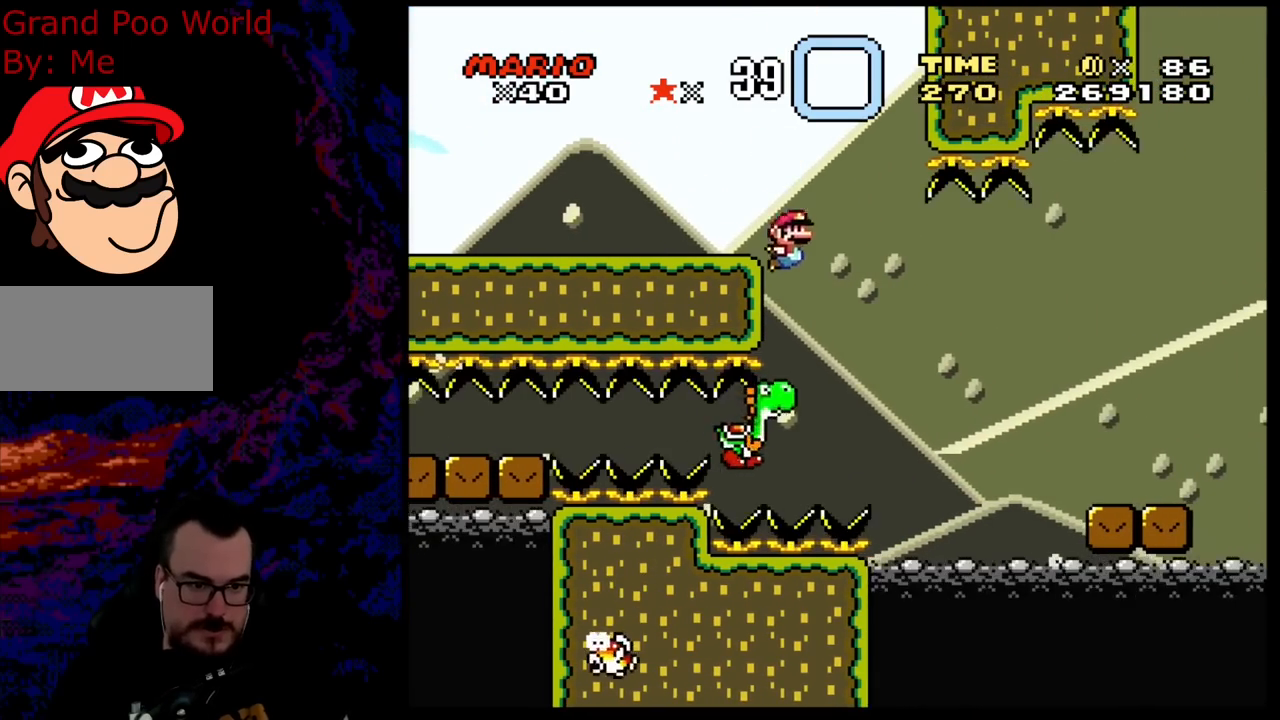
{"buttons": ["B", "Y", "DPAD_RIGHT"], "events": [[17, "DPAD_RIGHT", "up"], [367, "DPAD_RIGHT", "down"], [450, "B", "down"]]}
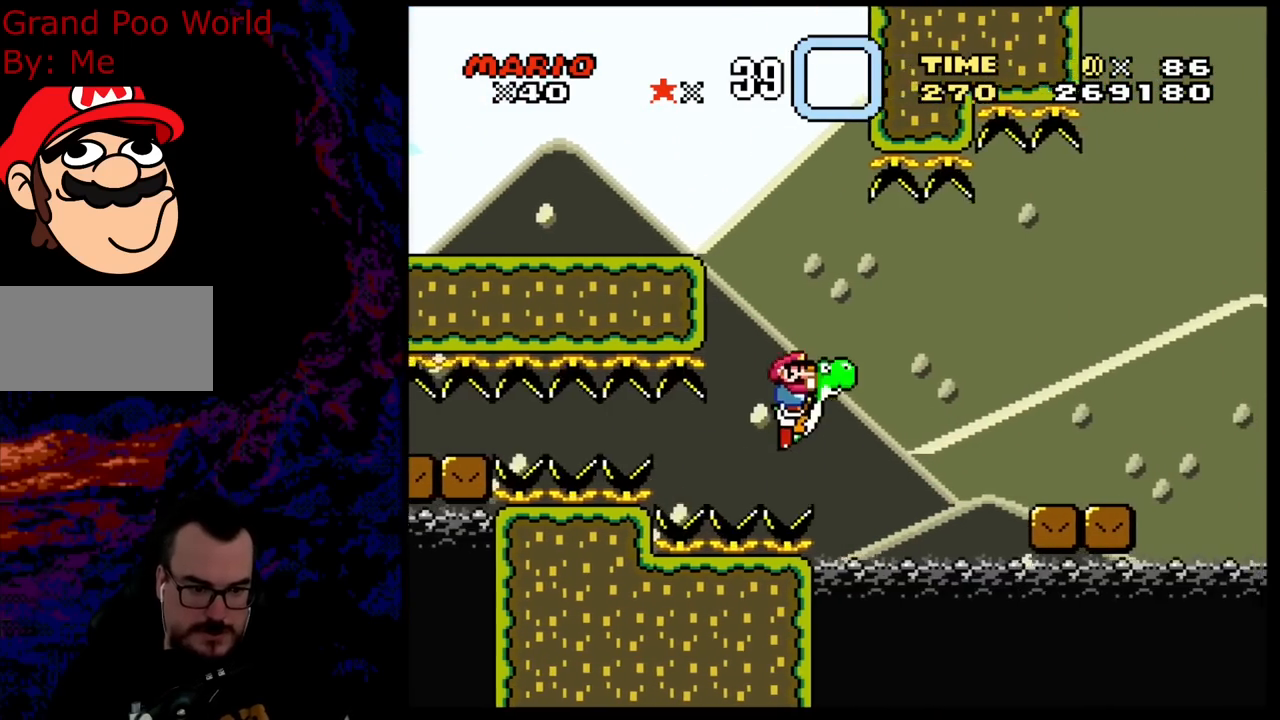
{"buttons": ["Y", "DPAD_RIGHT"], "events": [[133, "B", "up"], [183, "B", "down"], [400, "B", "up"]]}
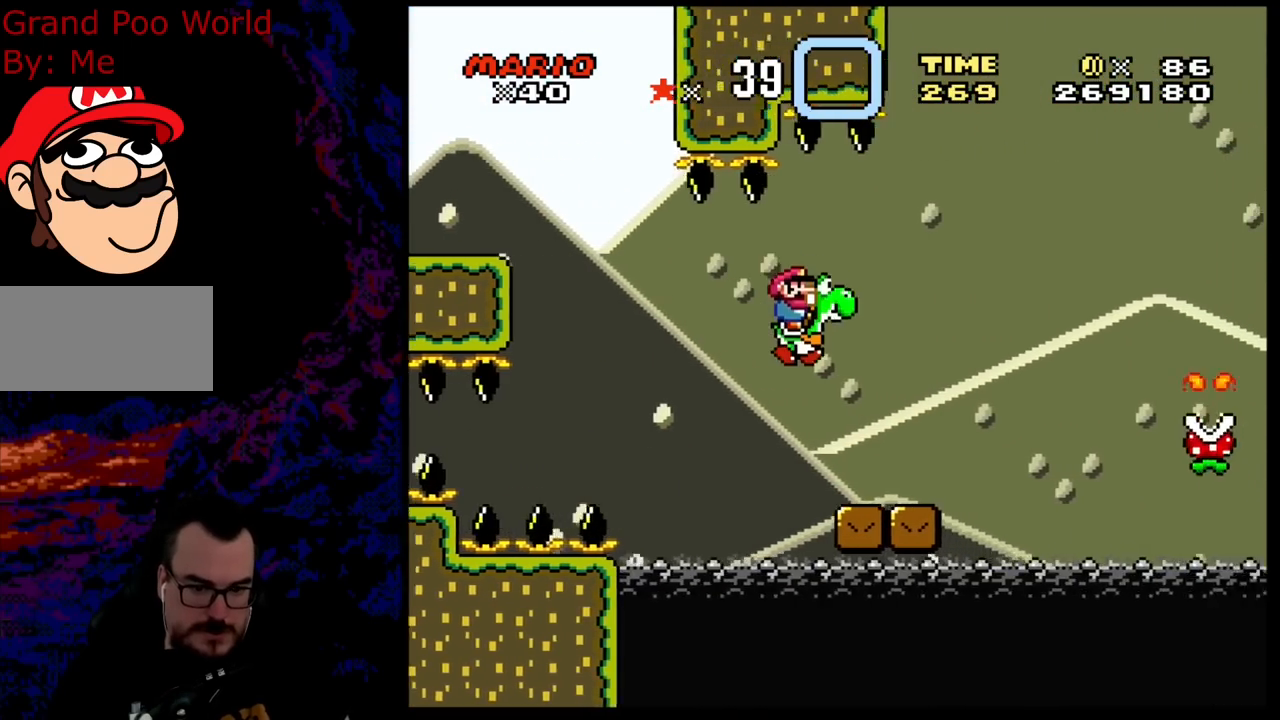
{"buttons": ["B", "Y", "DPAD_RIGHT"], "events": [[267, "B", "down"]]}
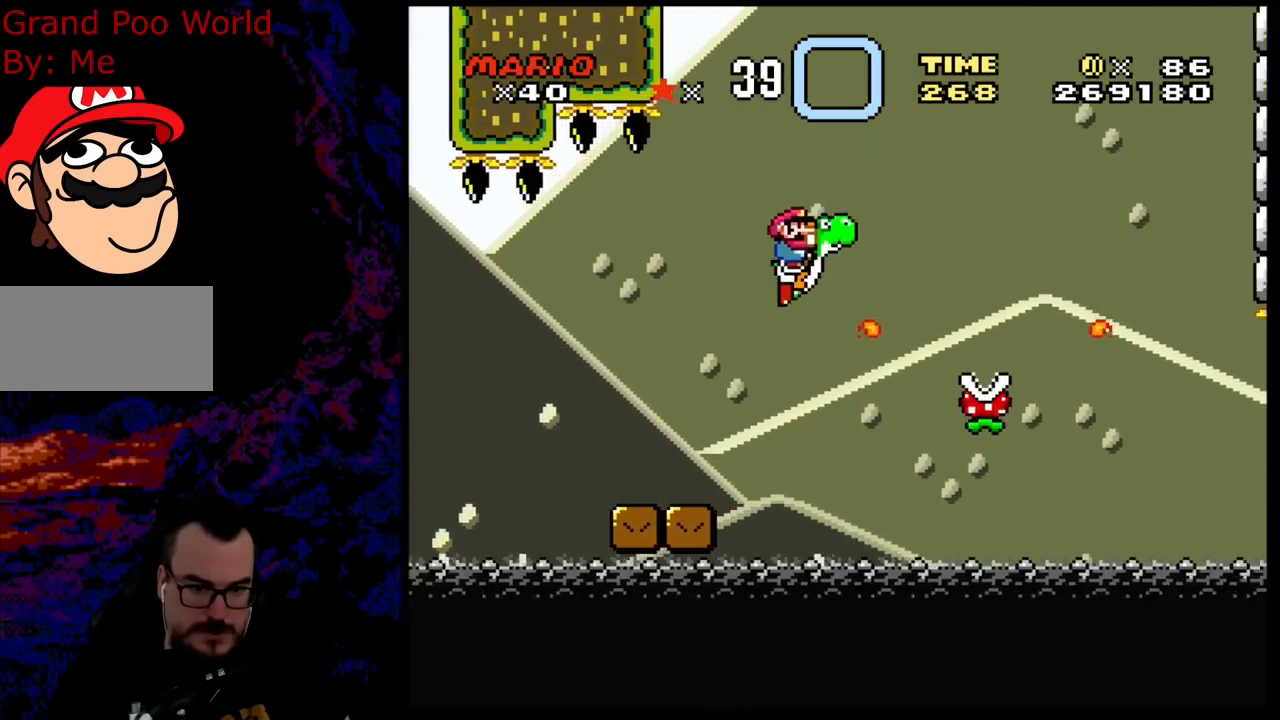
{"buttons": ["B", "Y", "DPAD_LEFT"], "events": [[150, "B", "up"], [350, "B", "down"], [417, "DPAD_DOWN", "down"], [433, "DPAD_LEFT", "down"], [433, "DPAD_RIGHT", "up"], [450, "DPAD_DOWN", "up"]]}
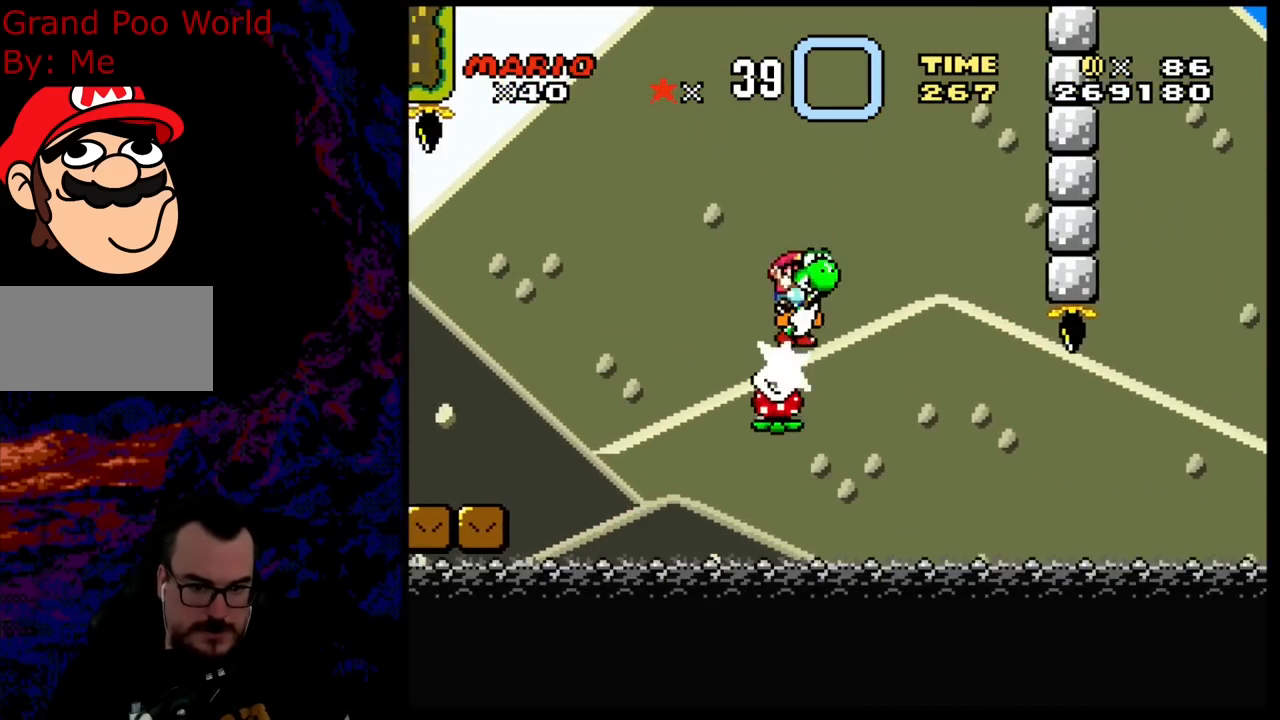
{"buttons": ["B", "Y", "DPAD_RIGHT"], "events": [[67, "DPAD_DOWN", "down"], [67, "DPAD_LEFT", "up"], [67, "DPAD_RIGHT", "down"], [83, "DPAD_DOWN", "up"], [100, "B", "up"], [350, "B", "down"]]}
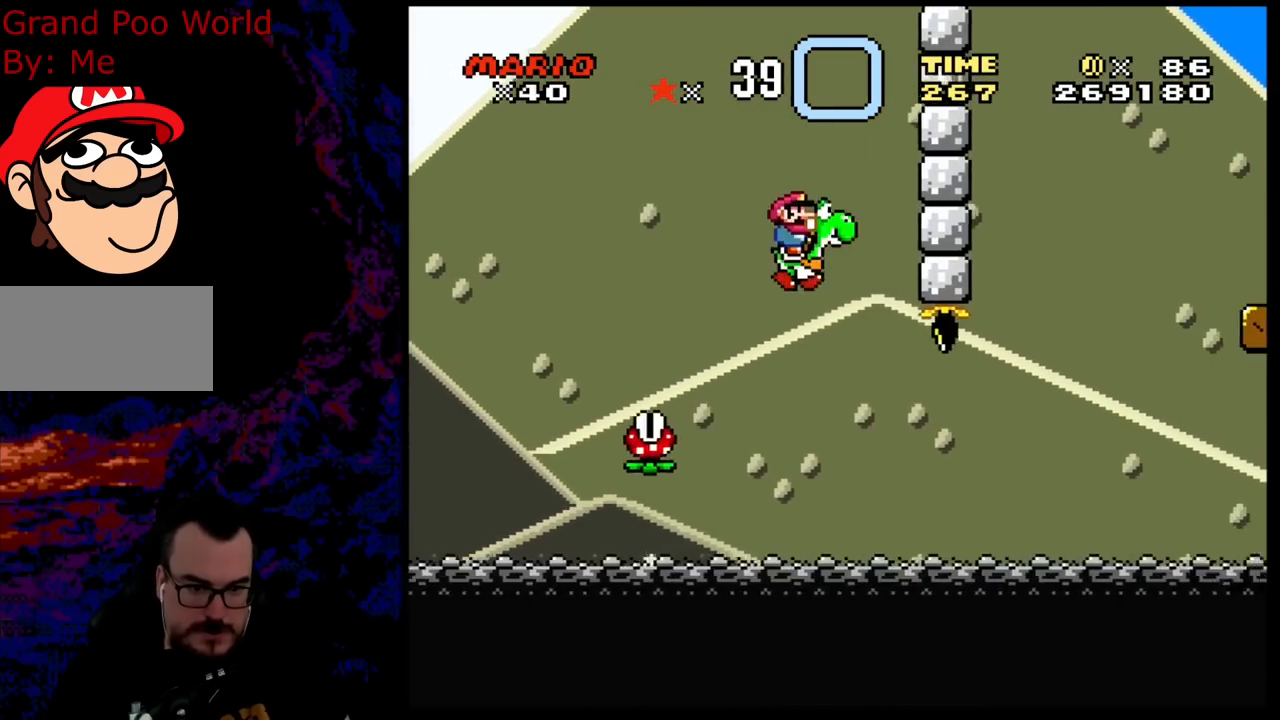
{"buttons": ["A", "X", "DPAD_RIGHT"], "events": [[367, "X", "down"], [383, "A", "down"], [383, "B", "up"], [383, "Y", "up"]]}
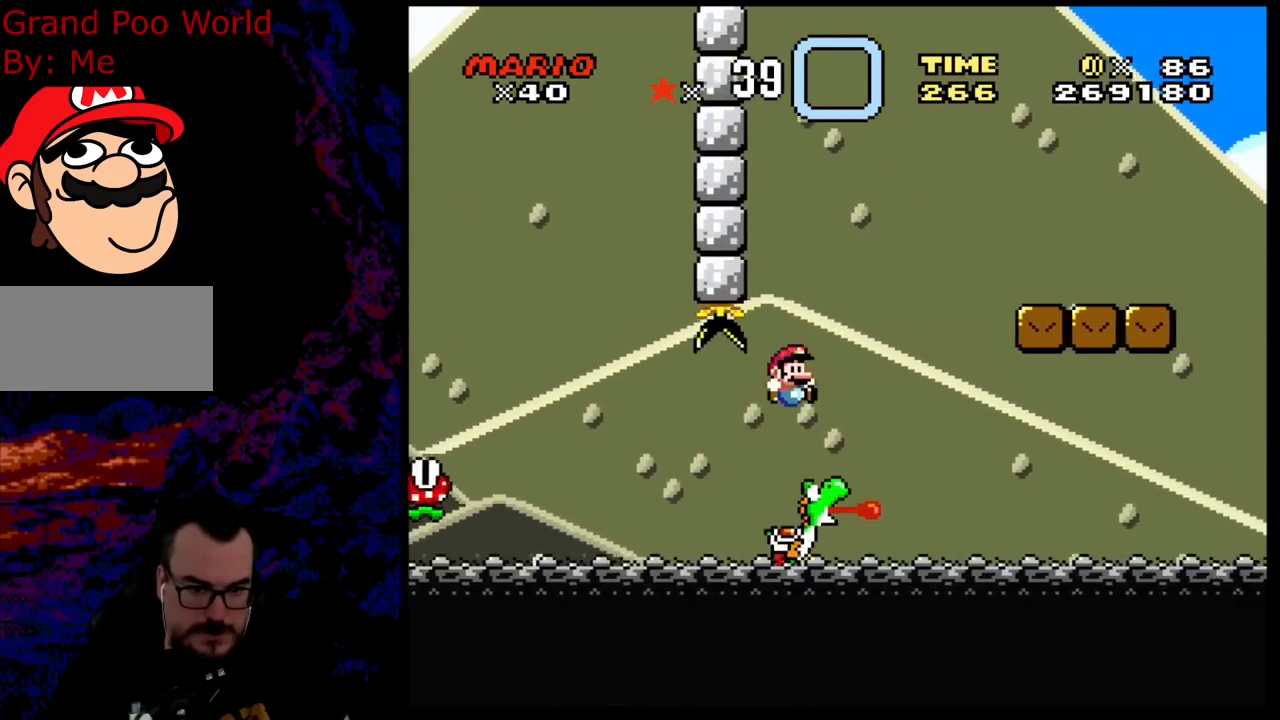
{"buttons": ["Y", "DPAD_RIGHT"], "events": [[333, "A", "up"], [383, "Y", "down"], [400, "X", "up"]]}
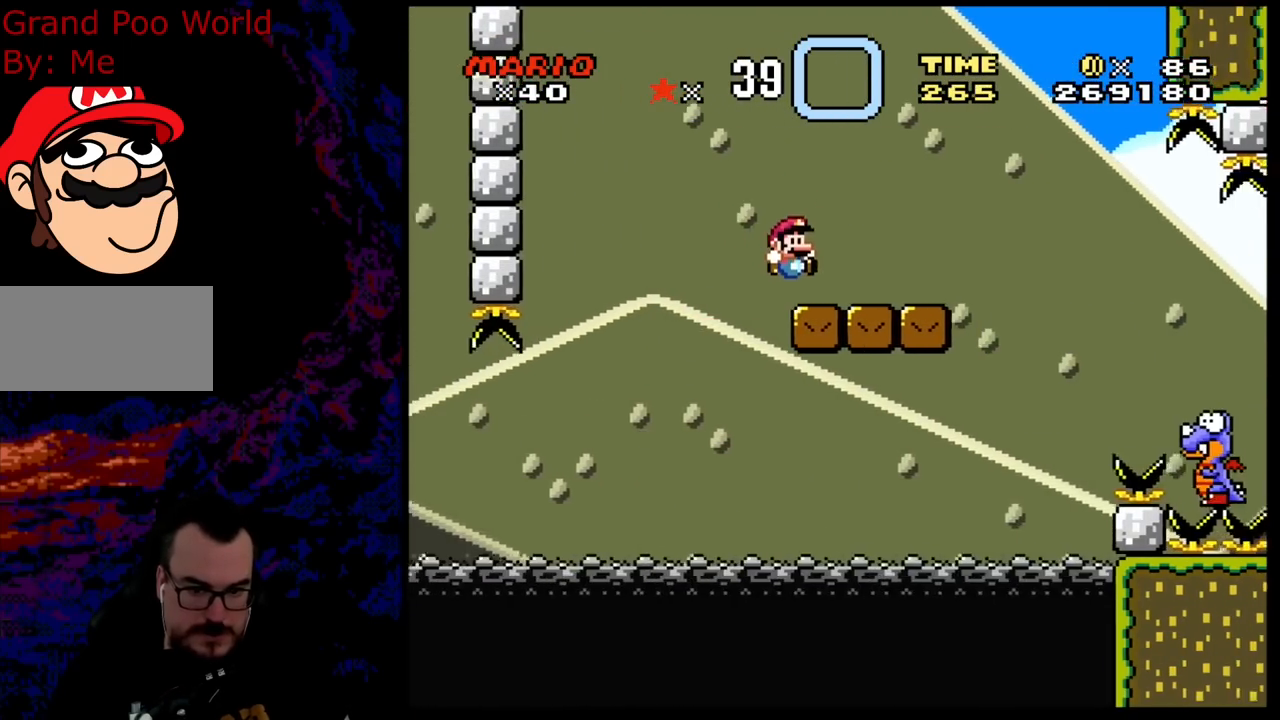
{"buttons": ["B", "Y", "DPAD_RIGHT"], "events": [[100, "B", "down"], [383, "B", "up"], [500, "B", "down"]]}
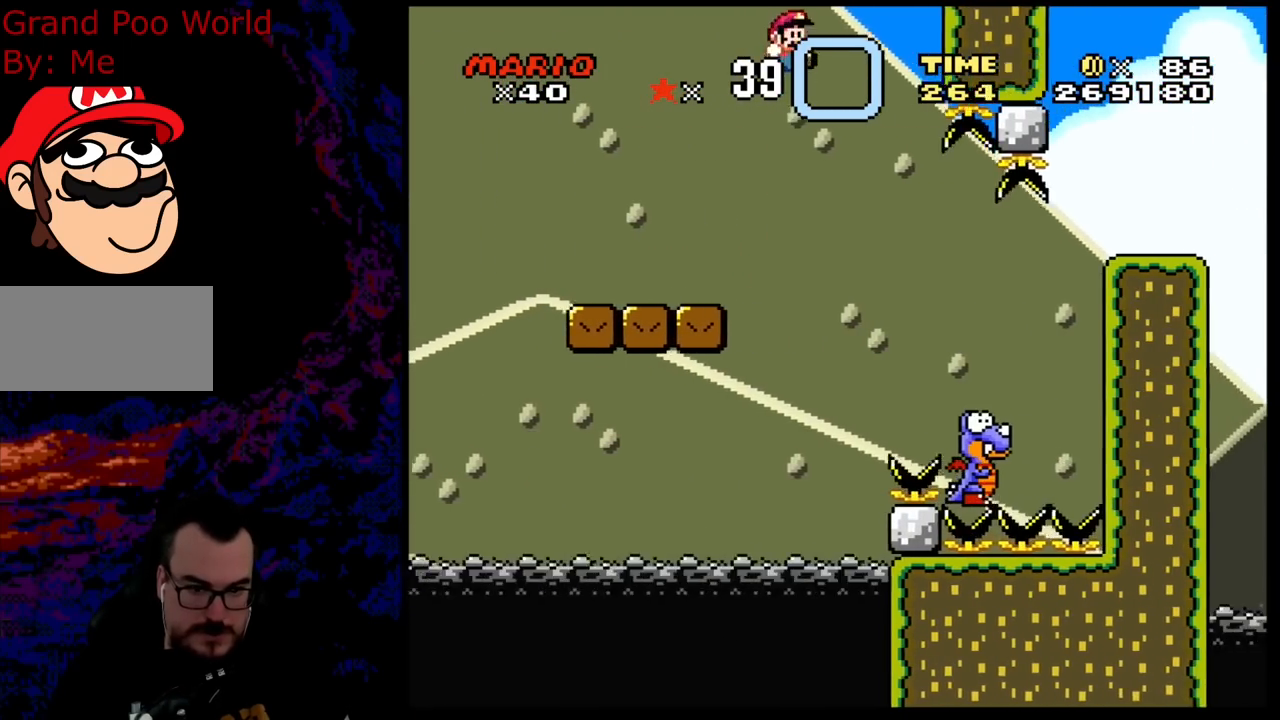
{"buttons": ["B", "Y", "DPAD_RIGHT"], "events": [[83, "B", "up"], [467, "B", "down"]]}
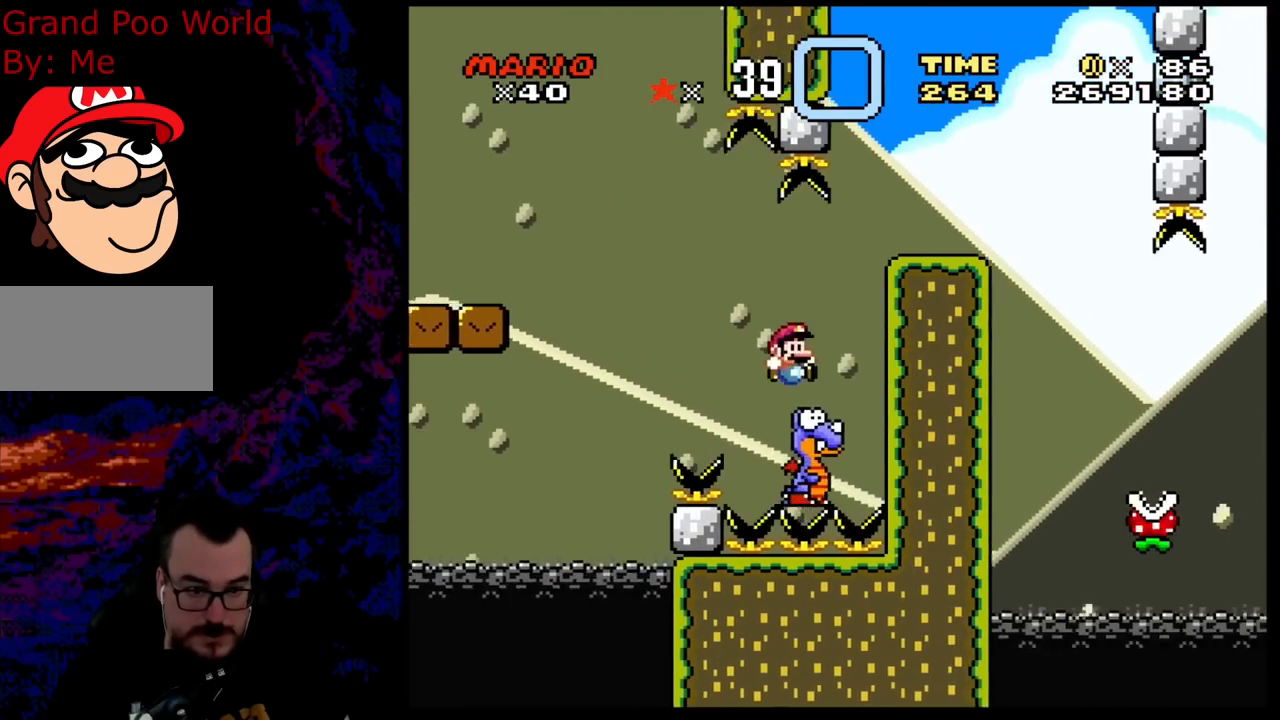
{"buttons": ["B", "Y"], "events": [[117, "DPAD_RIGHT", "up"]]}
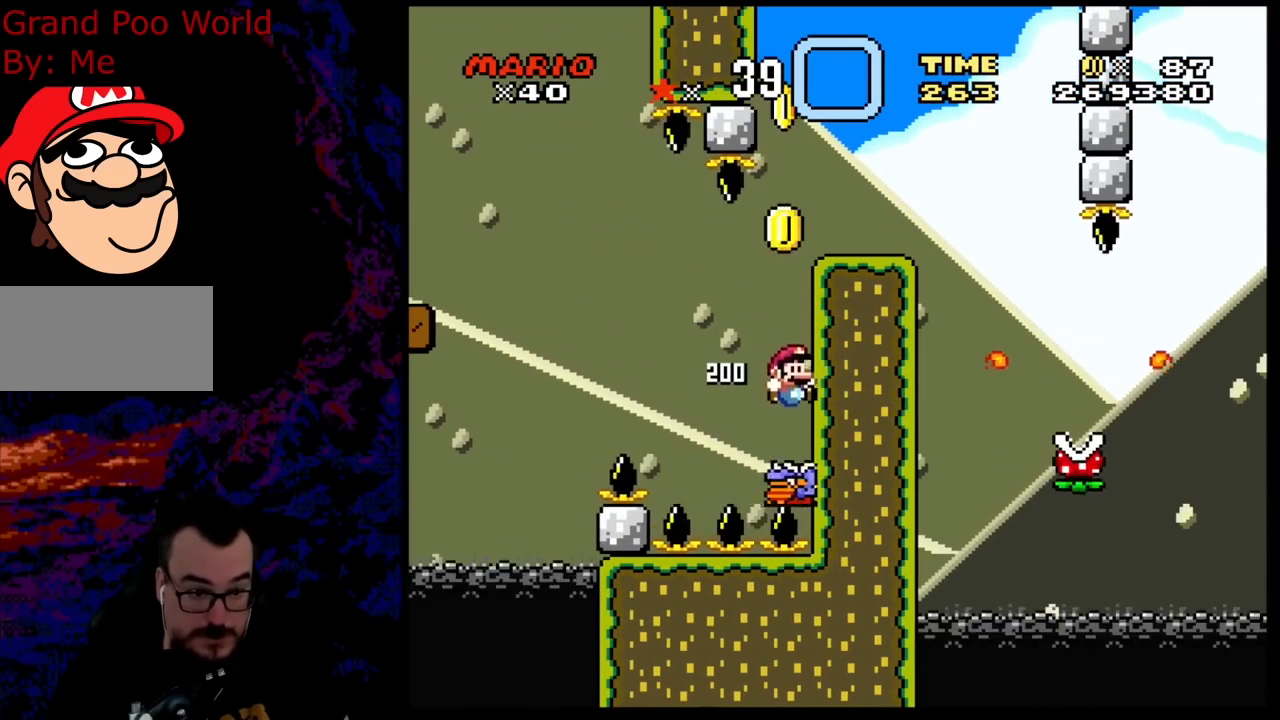
{"buttons": ["Y", "DPAD_RIGHT"], "events": [[300, "DPAD_RIGHT", "down"], [467, "B", "up"]]}
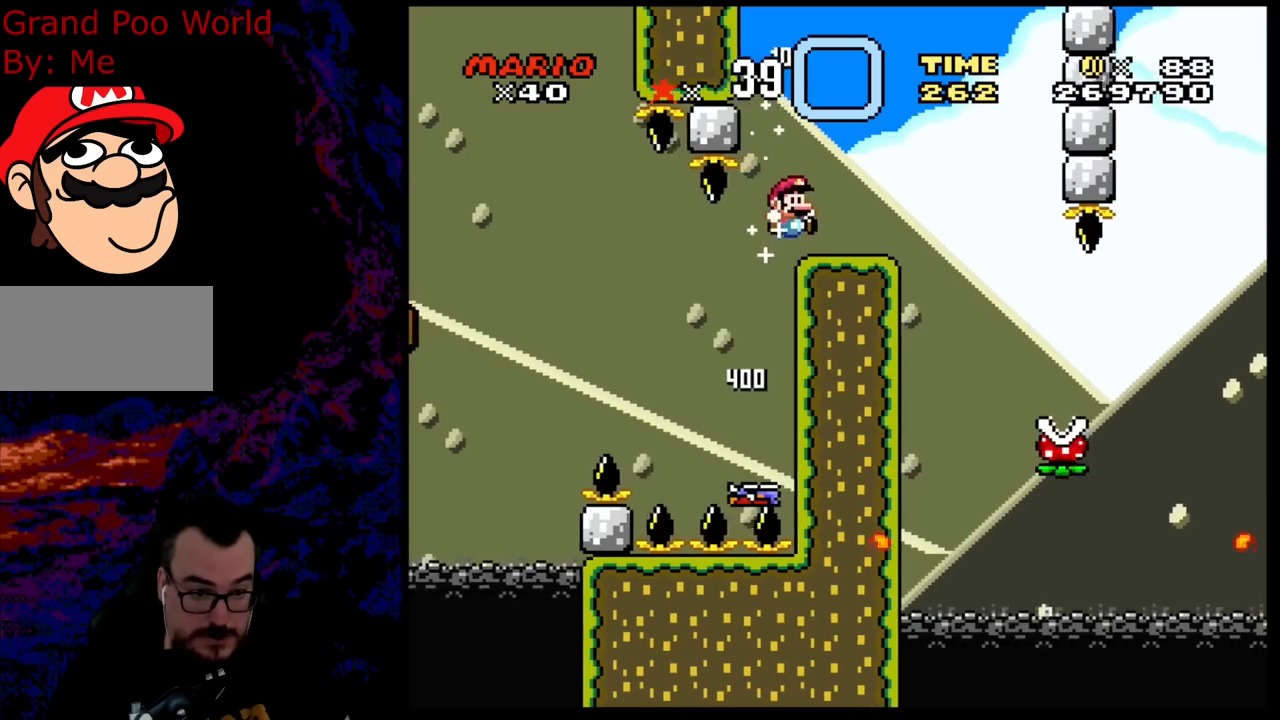
{"buttons": ["X", "DPAD_RIGHT"], "events": [[33, "X", "down"], [33, "Y", "up"], [200, "A", "down"], [300, "DPAD_DOWN", "down"], [333, "A", "up"], [333, "DPAD_DOWN", "up"], [333, "DPAD_LEFT", "down"], [333, "DPAD_RIGHT", "up"], [450, "DPAD_LEFT", "up"], [450, "DPAD_RIGHT", "down"]]}
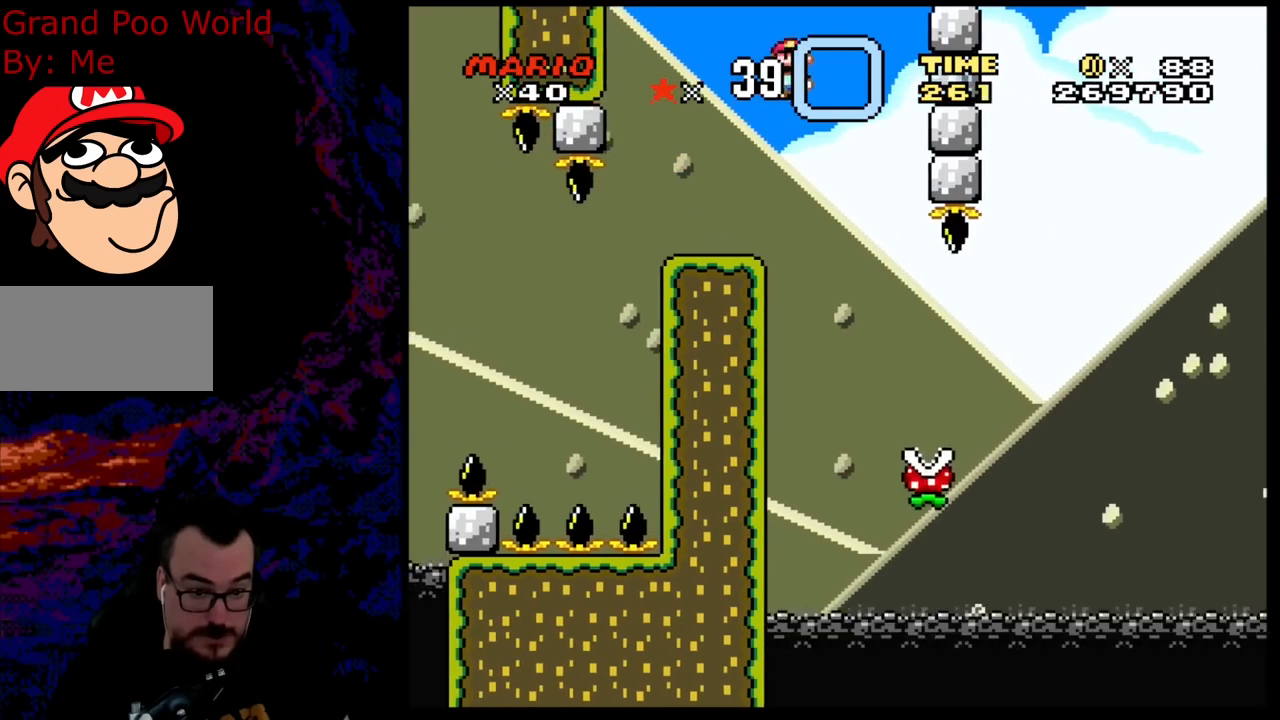
{"buttons": ["A", "X", "DPAD_RIGHT"], "events": [[117, "DPAD_RIGHT", "up"], [367, "DPAD_RIGHT", "down"], [433, "A", "down"]]}
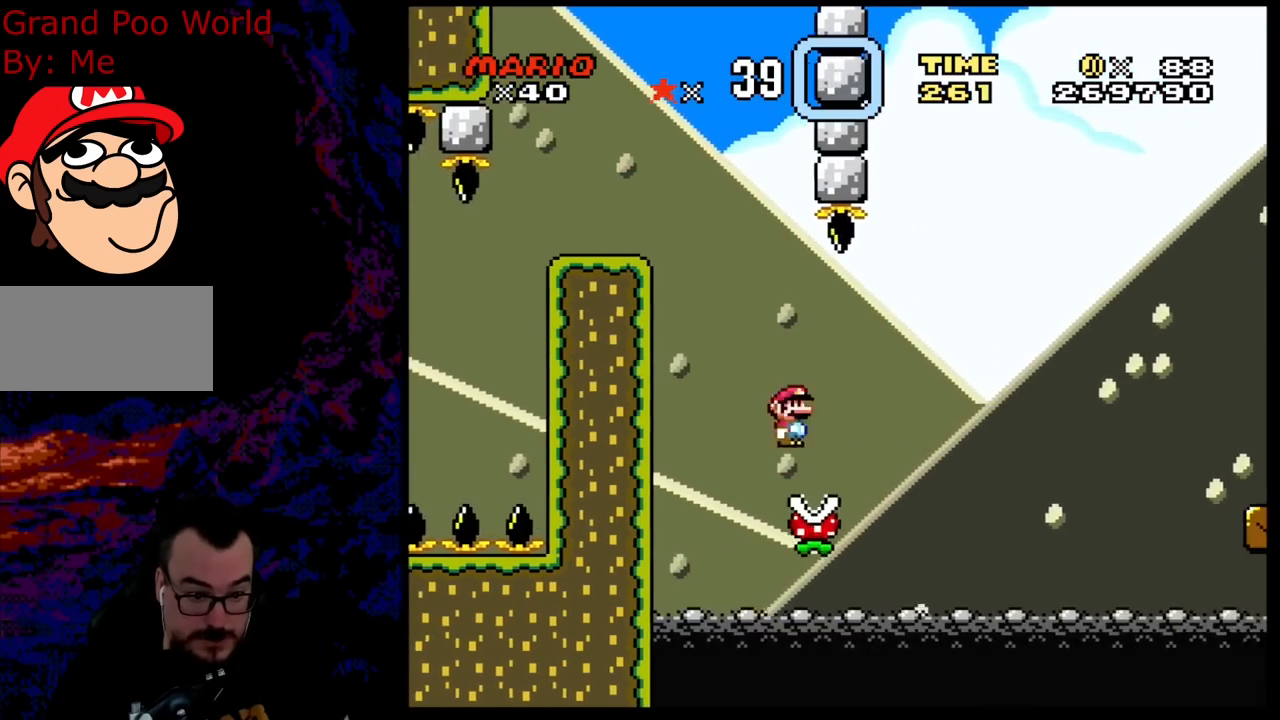
{"buttons": ["A", "X", "DPAD_RIGHT"], "events": []}